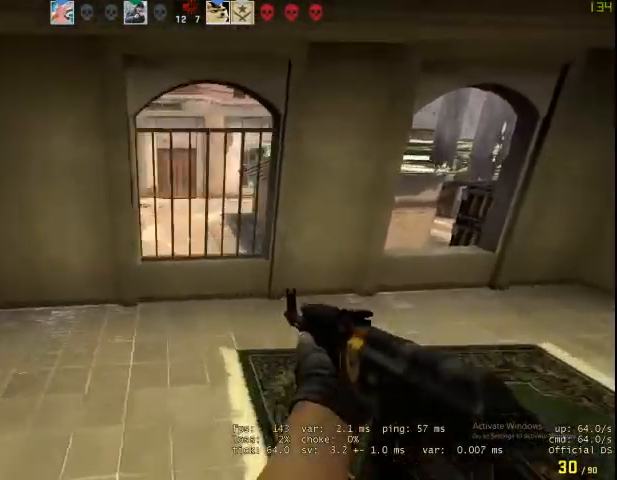
Gameplay with keyboard and mouse; each line is a JSON object with the keys and mouse buttons held at the frame after it. "events" lists presses ("down") and releases ("up") of "1", "2", "3", "4", "5", "a", "alt", "c", "caps_lock", "ctrl", "d", "e", "f", "g", "q", "r", "s", "shift", "space", "t", "tab", "v", "w", "x", "z", "mouse_left", "mouse_wheel" and "mouse_right" between this image and that frame as [ms after this image, input, new state], when the widget could be followed in between. "mouse_left", "mouse_wheel", "mouse_right" = the "left", "wheel", "right" buttons of the "mouse" list. No other keys are recorded. "wheel" means that the mouse wheel is clicked or scrolled. Not read: mouse_move.
{"keys": ["d"], "mouse": [], "events": [[333, "w", "up"]]}
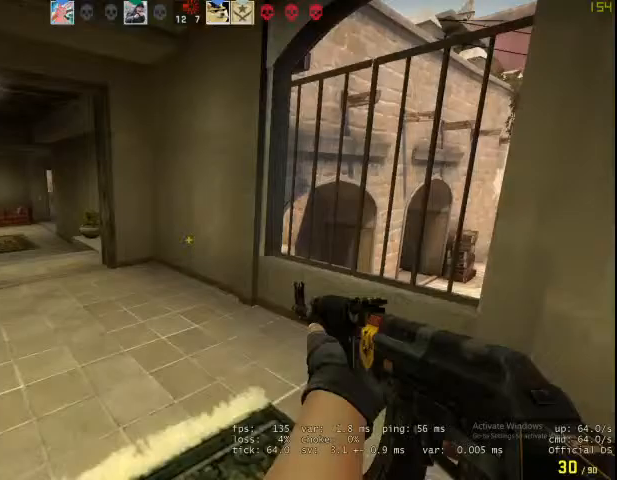
{"keys": ["d", "s"], "mouse": [], "events": [[167, "s", "down"]]}
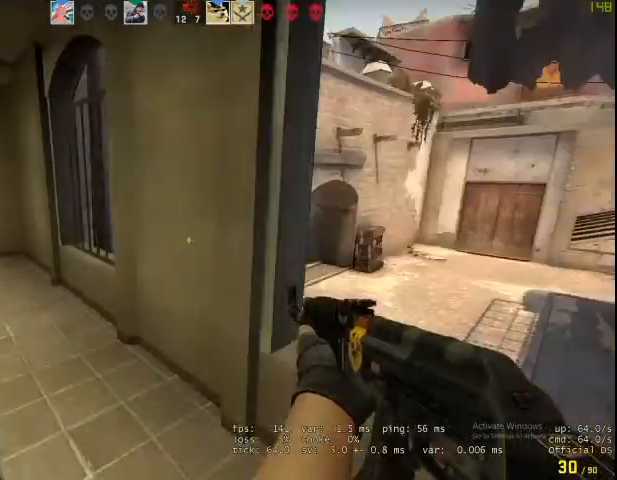
{"keys": ["s"], "mouse": [], "events": [[167, "d", "up"]]}
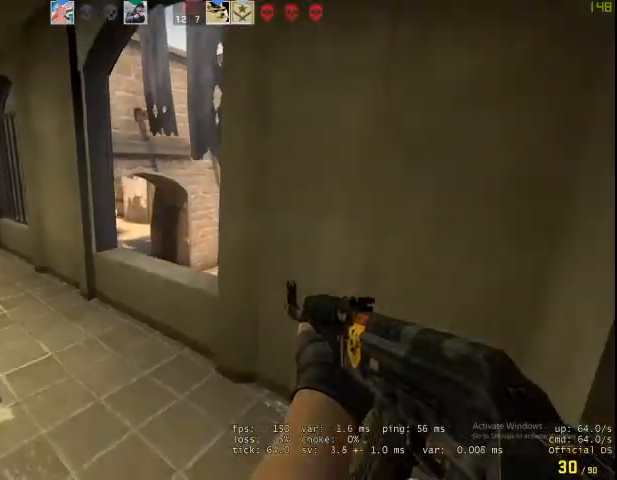
{"keys": ["a", "w"], "mouse": [], "events": [[33, "d", "down"], [33, "s", "up"], [233, "a", "down"], [233, "d", "up"], [367, "w", "down"]]}
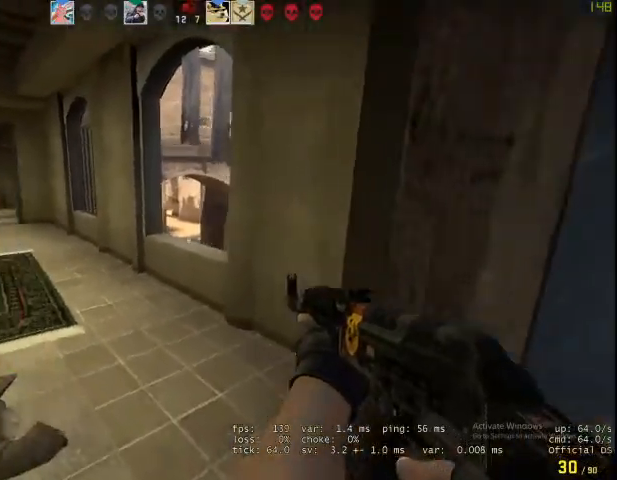
{"keys": ["a", "w"], "mouse": [], "events": [[33, "a", "up"], [200, "a", "down"]]}
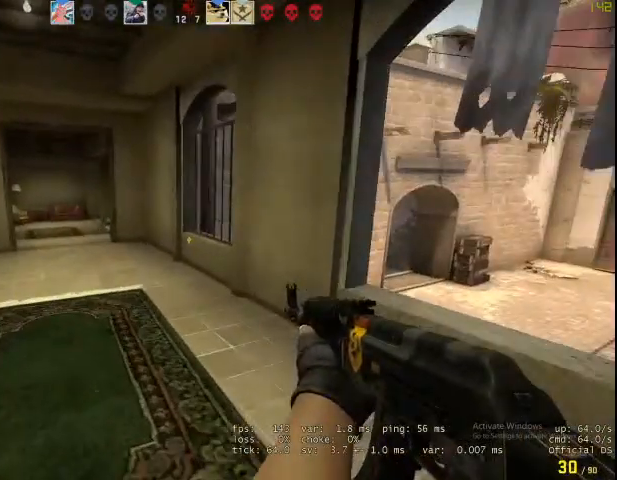
{"keys": ["a", "w"], "mouse": [], "events": []}
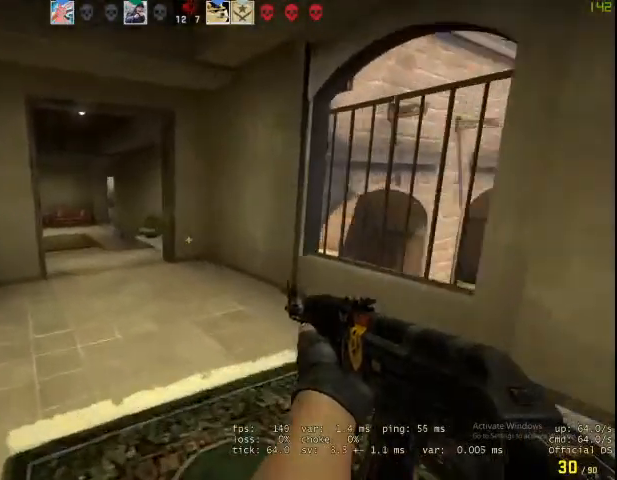
{"keys": ["w"], "mouse": [], "events": [[100, "a", "up"]]}
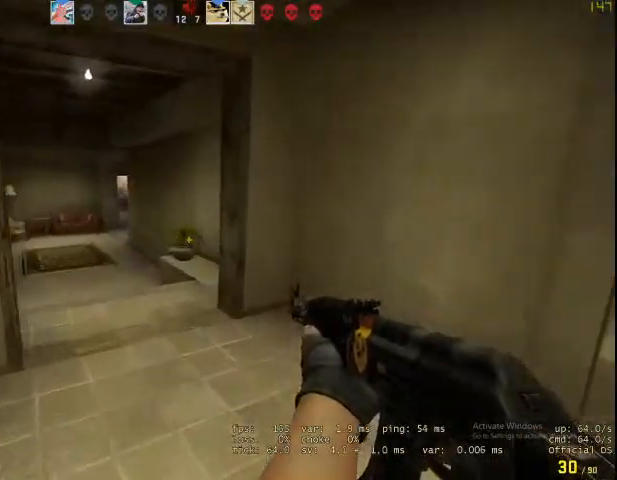
{"keys": ["a", "w"], "mouse": [], "events": [[133, "a", "down"]]}
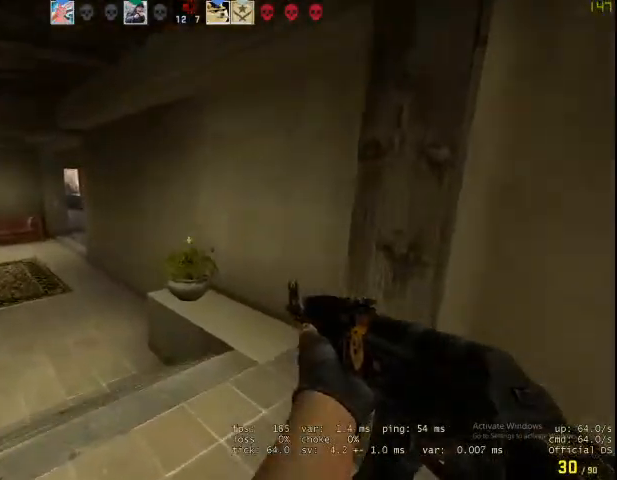
{"keys": ["a", "shift", "w"], "mouse": [], "events": [[67, "shift", "down"]]}
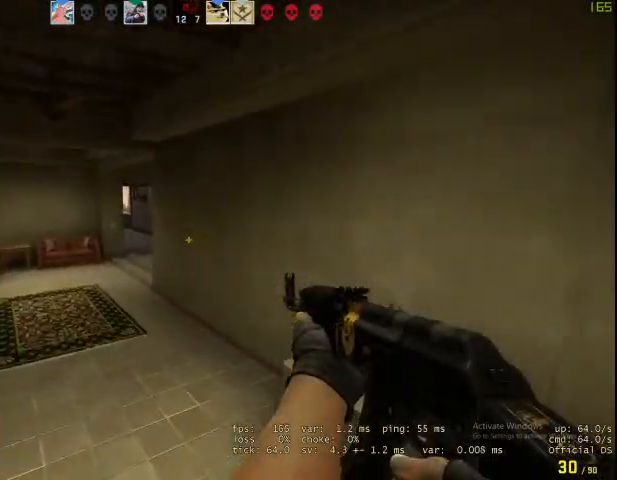
{"keys": ["a", "shift", "w"], "mouse": [], "events": []}
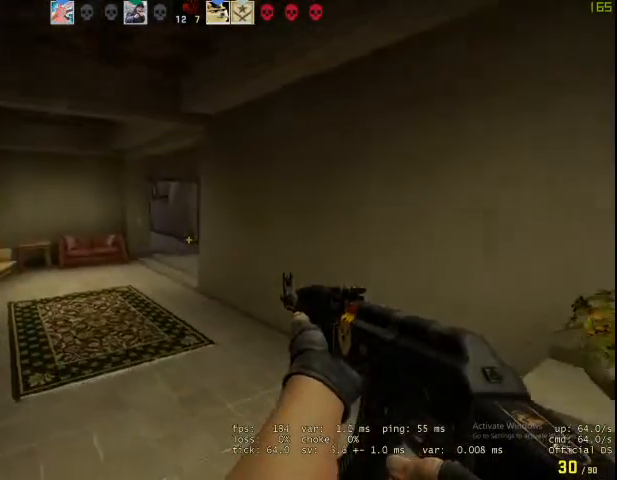
{"keys": ["a", "shift", "w"], "mouse": [], "events": []}
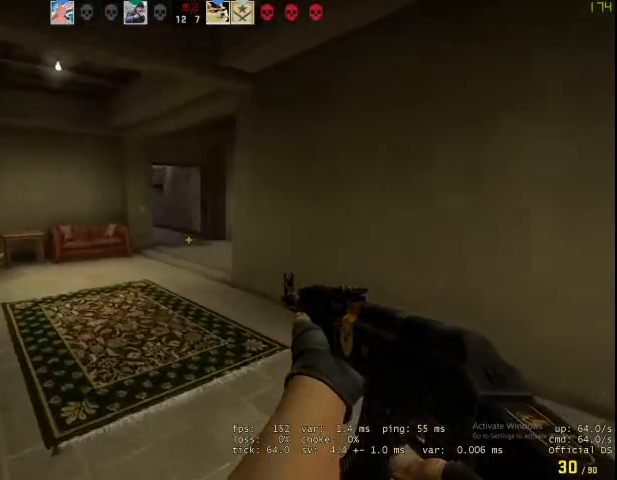
{"keys": ["shift", "w"], "mouse": [], "events": [[433, "a", "up"]]}
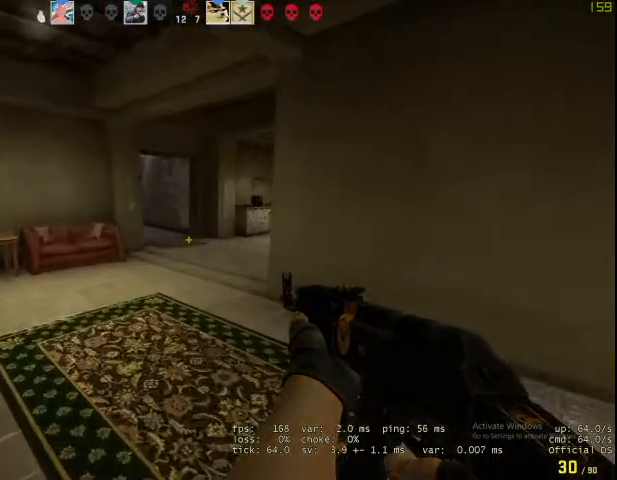
{"keys": ["a", "shift", "w"], "mouse": [], "events": [[333, "a", "down"]]}
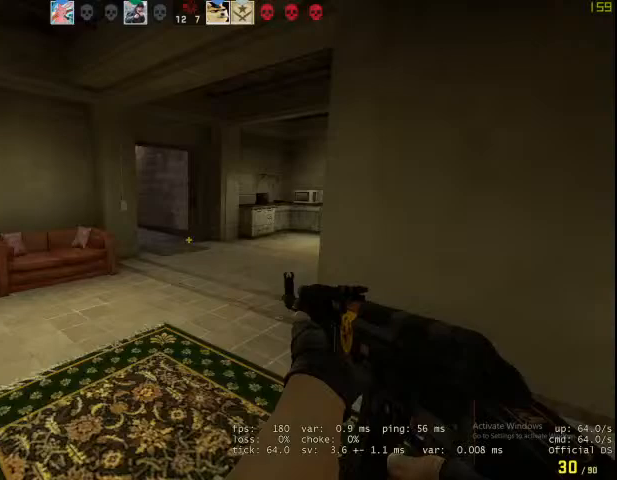
{"keys": ["a", "shift", "w"], "mouse": [], "events": []}
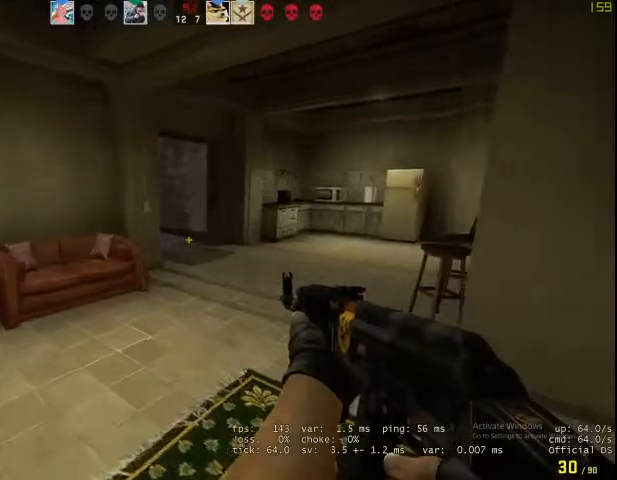
{"keys": ["a", "shift", "w"], "mouse": [], "events": []}
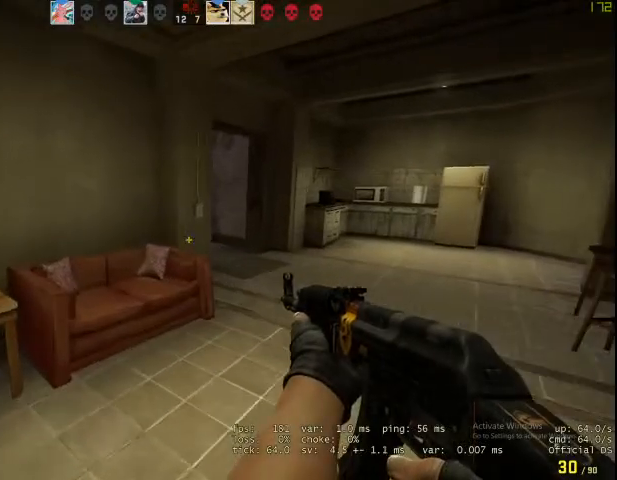
{"keys": ["a", "shift", "w"], "mouse": [], "events": [[233, "space", "down"], [367, "space", "up"]]}
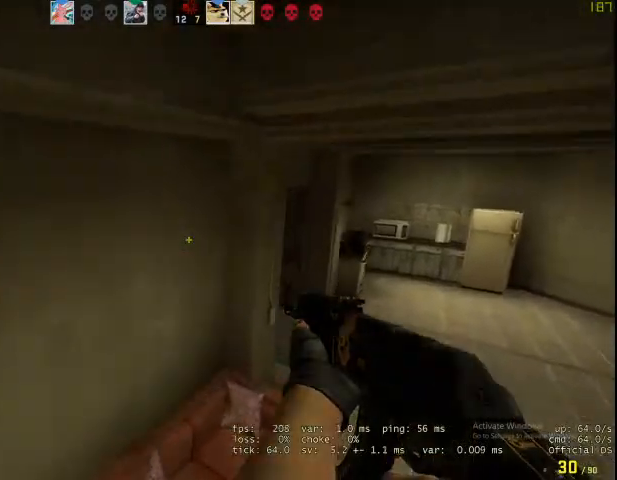
{"keys": ["a"], "mouse": [], "events": [[433, "shift", "up"], [433, "w", "up"]]}
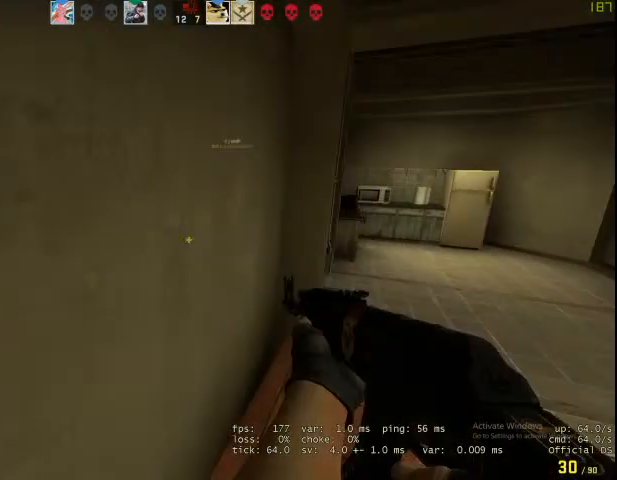
{"keys": ["tab"], "mouse": [], "events": [[133, "a", "up"], [300, "tab", "down"]]}
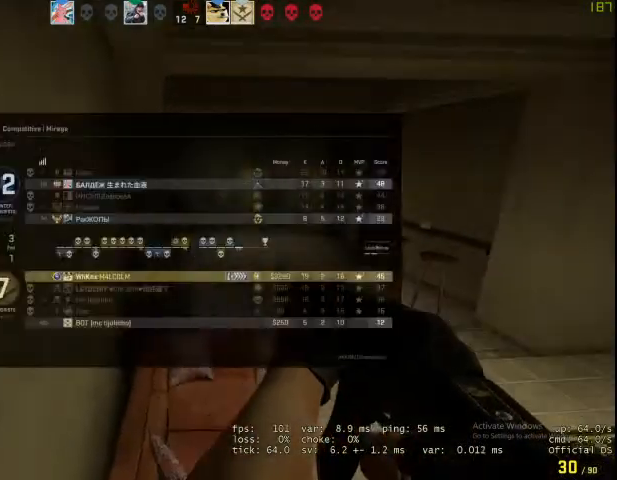
{"keys": ["tab"], "mouse": [], "events": []}
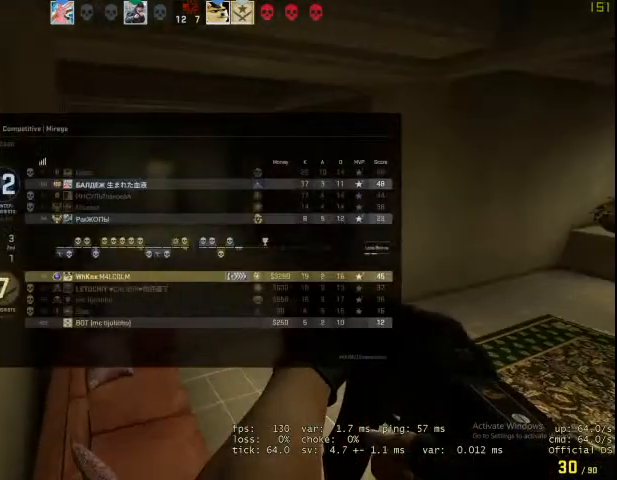
{"keys": ["shift", "w"], "mouse": [], "events": [[467, "shift", "down"], [467, "tab", "up"], [467, "w", "down"]]}
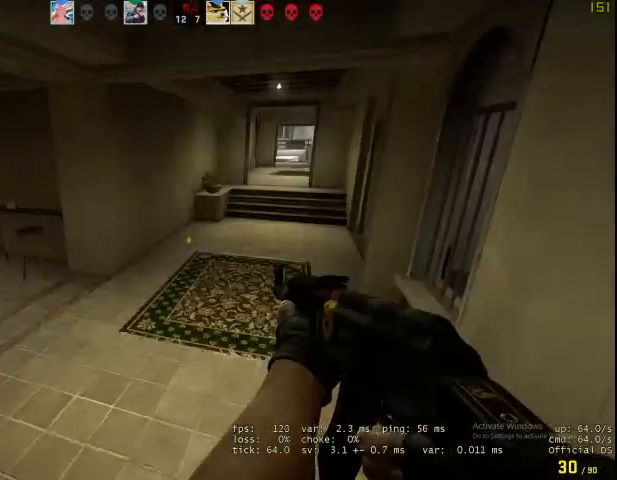
{"keys": ["w"], "mouse": [], "events": [[200, "shift", "up"]]}
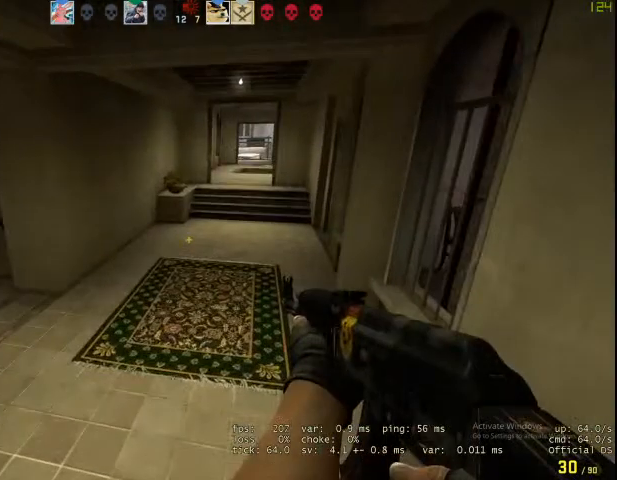
{"keys": ["shift", "w"], "mouse": [], "events": [[67, "shift", "down"]]}
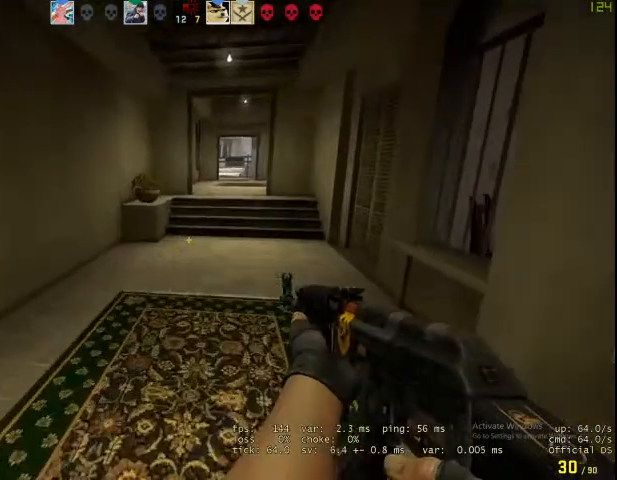
{"keys": ["shift", "w"], "mouse": [], "events": []}
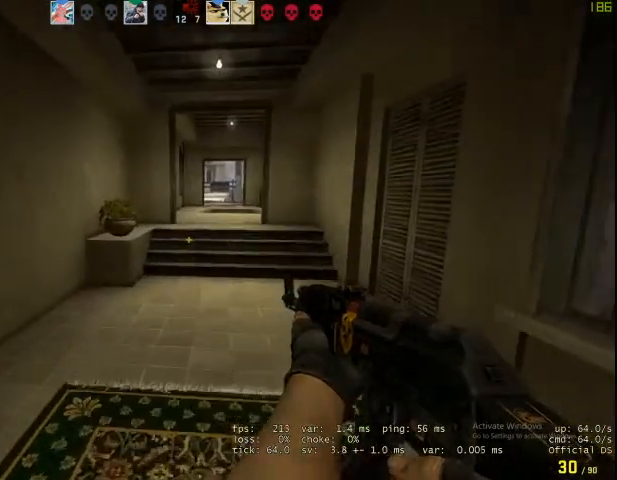
{"keys": ["w"], "mouse": [], "events": [[267, "shift", "up"]]}
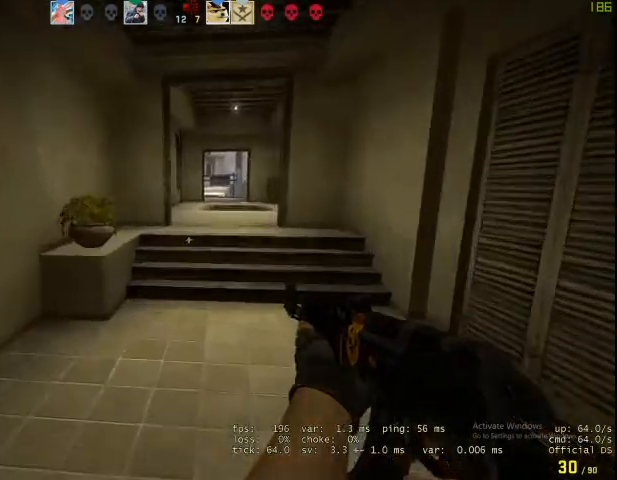
{"keys": ["shift", "w"], "mouse": [], "events": [[67, "shift", "down"]]}
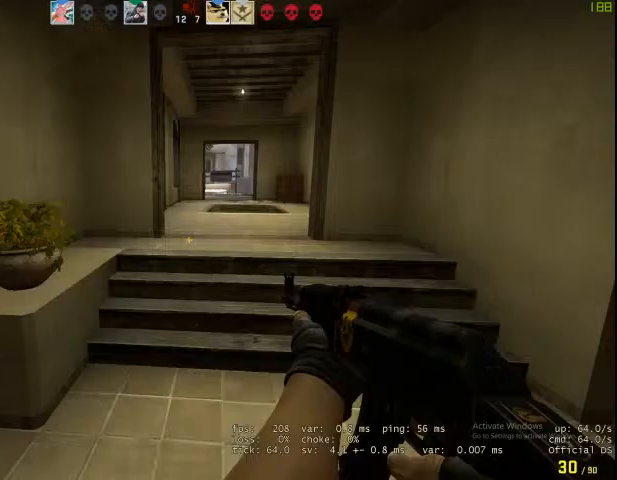
{"keys": ["w"], "mouse": [], "events": [[100, "shift", "up"], [200, "shift", "down"], [400, "shift", "up"]]}
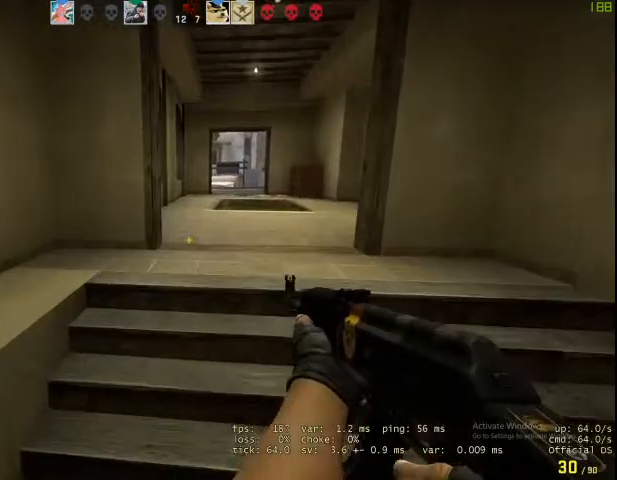
{"keys": ["d", "shift", "w"], "mouse": [], "events": [[167, "shift", "down"], [400, "d", "down"]]}
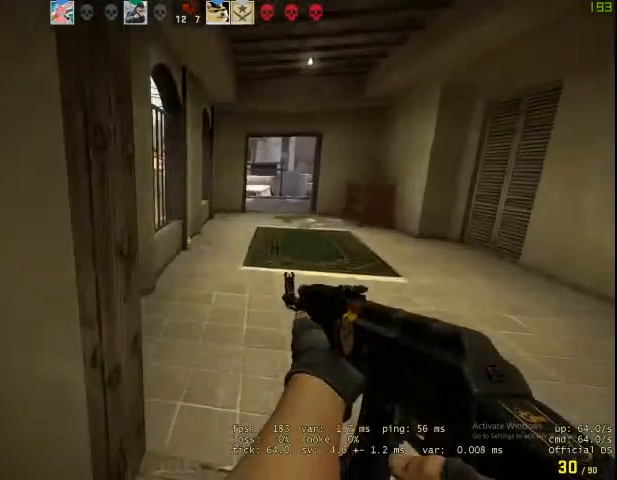
{"keys": ["d", "shift", "w"], "mouse": [], "events": []}
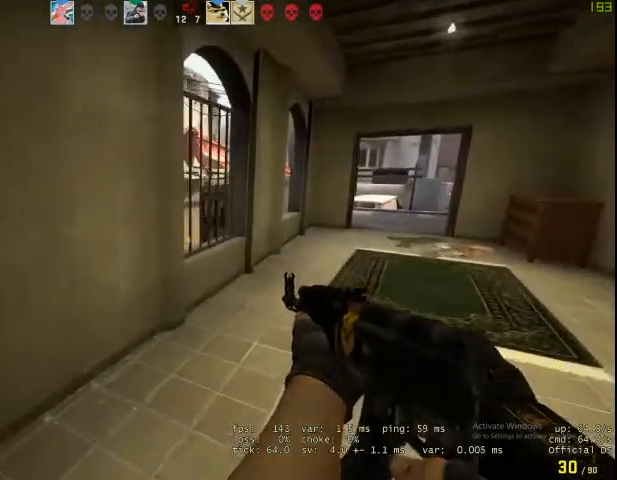
{"keys": ["d", "shift", "w"], "mouse": [], "events": []}